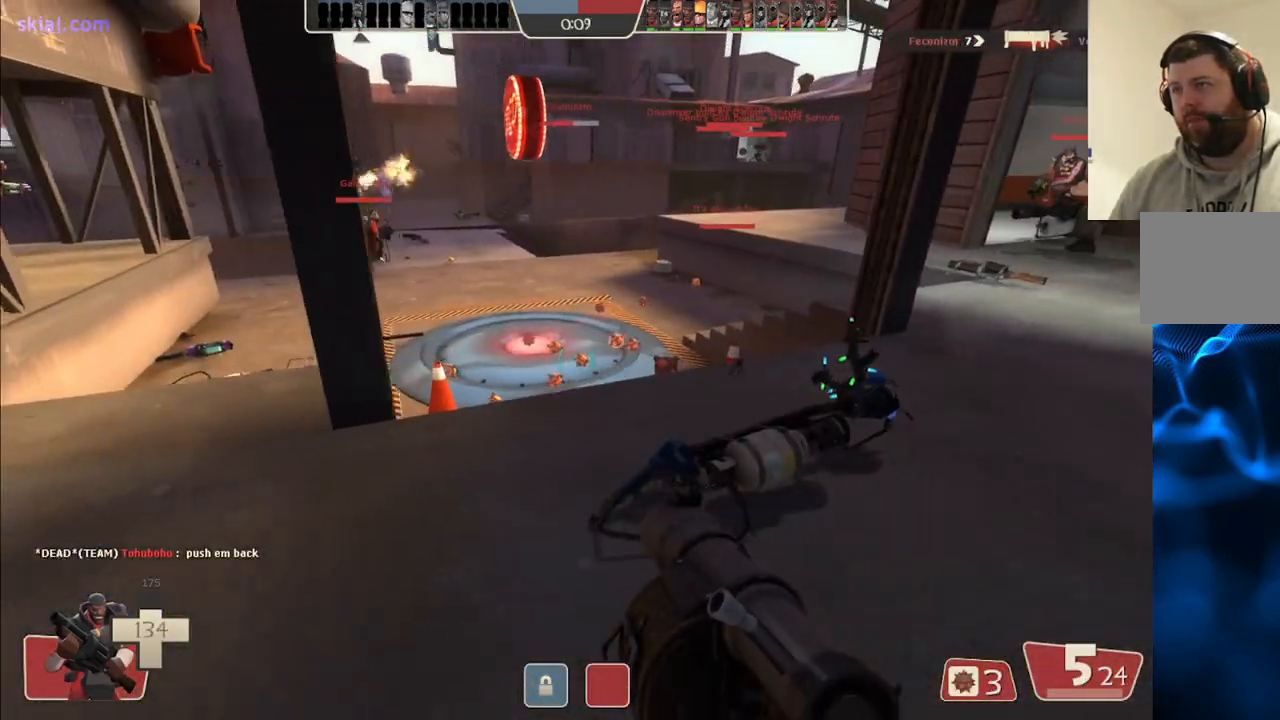
Gameplay with a controller (PlayStation layout); each line is a JSON object with the inputs held at the frame after it. "events" lists button and stick changes between this image and that frame as [ms after this image, input, new state], when the widget could be followed in between.
{"buttons": [], "left_stick": "left", "right_stick": "center", "events": [[67, "R2", "down"], [133, "R2", "up"], [217, "R2", "down"], [283, "R2", "up"], [300, "left_stick", "left"]]}
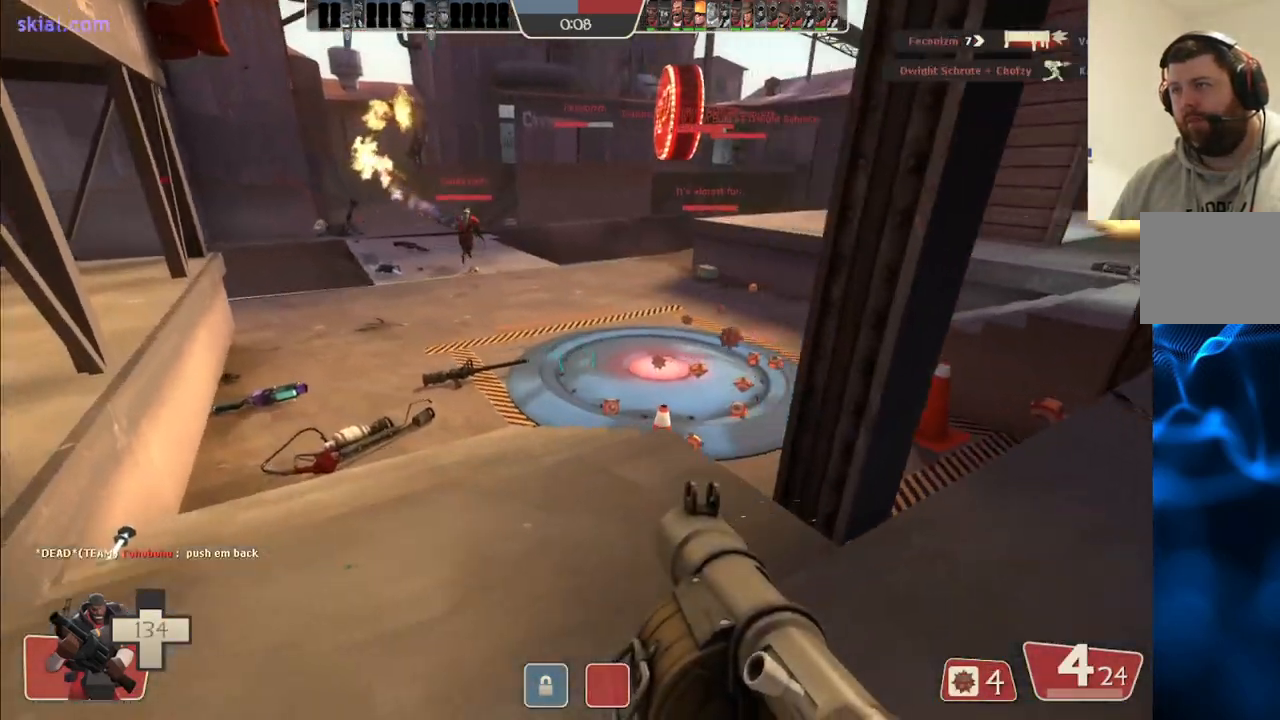
{"buttons": [], "left_stick": "down-left", "right_stick": "center", "events": [[33, "left_stick", "down-left"], [100, "R2", "down"], [217, "R2", "up"], [267, "R2", "down"], [350, "R2", "up"]]}
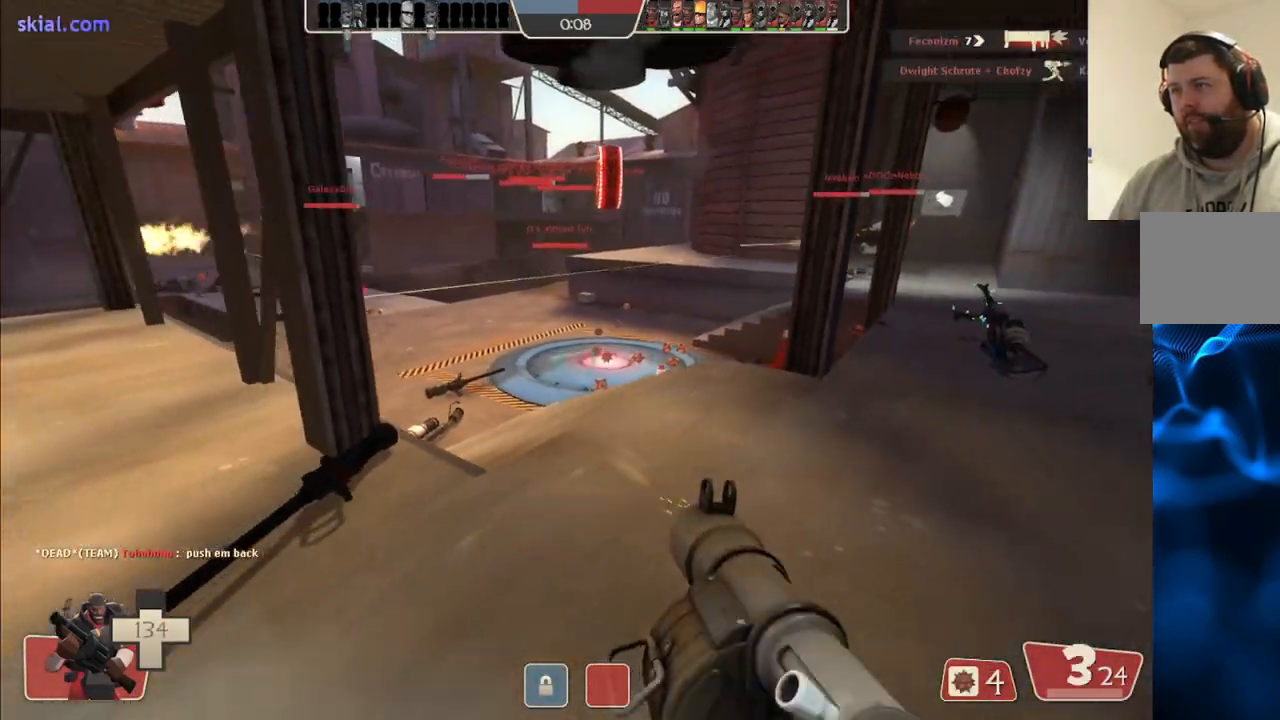
{"buttons": [], "left_stick": "down-left", "right_stick": "center", "events": [[250, "SQUARE", "down"], [333, "SQUARE", "up"], [400, "SQUARE", "down"], [483, "SQUARE", "up"]]}
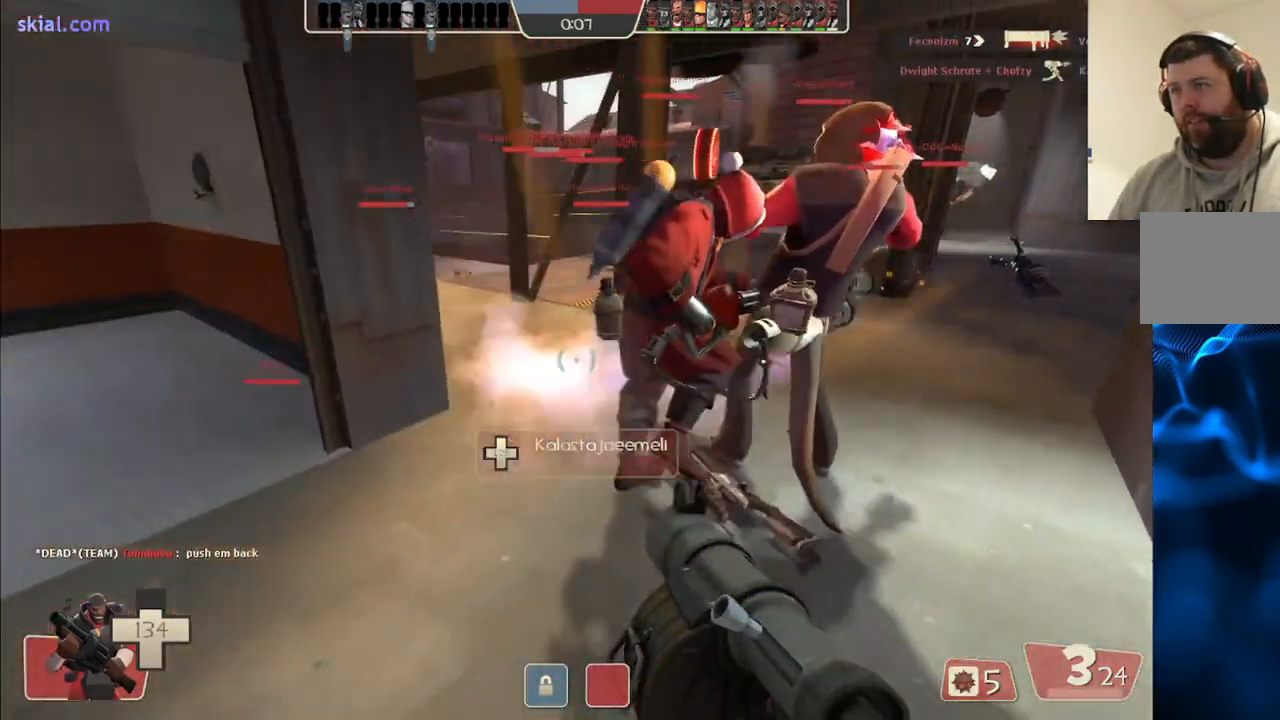
{"buttons": [], "left_stick": "center", "right_stick": "center", "events": [[50, "SQUARE", "down"], [133, "SQUARE", "up"], [250, "left_stick", "center"], [367, "right_stick", "down-right"], [483, "right_stick", "center"]]}
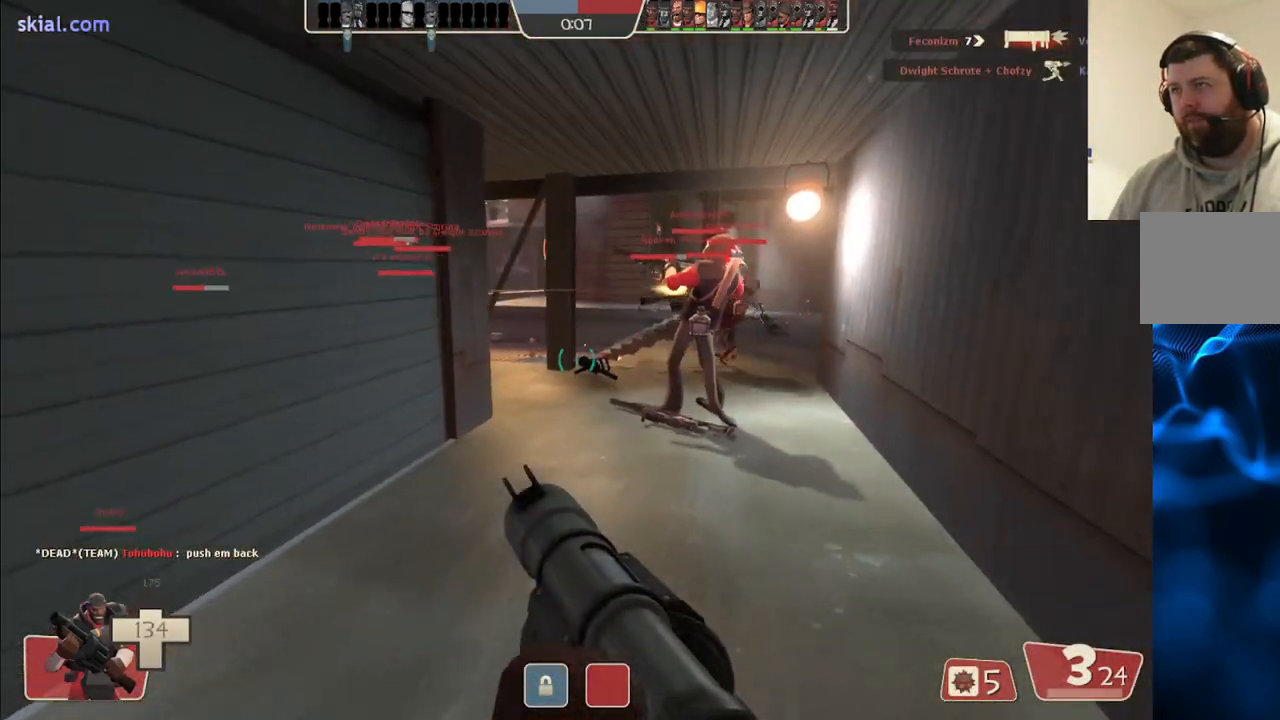
{"buttons": [], "left_stick": "center", "right_stick": "center", "events": []}
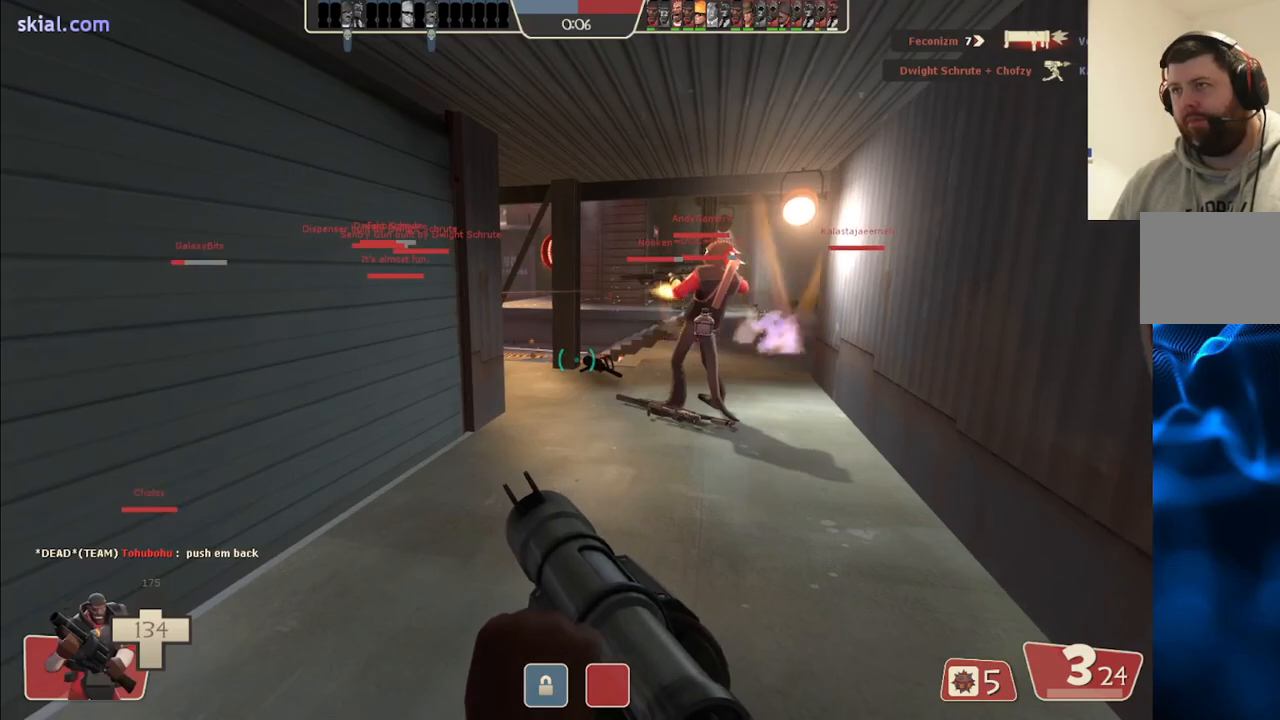
{"buttons": [], "left_stick": "center", "right_stick": "center", "events": []}
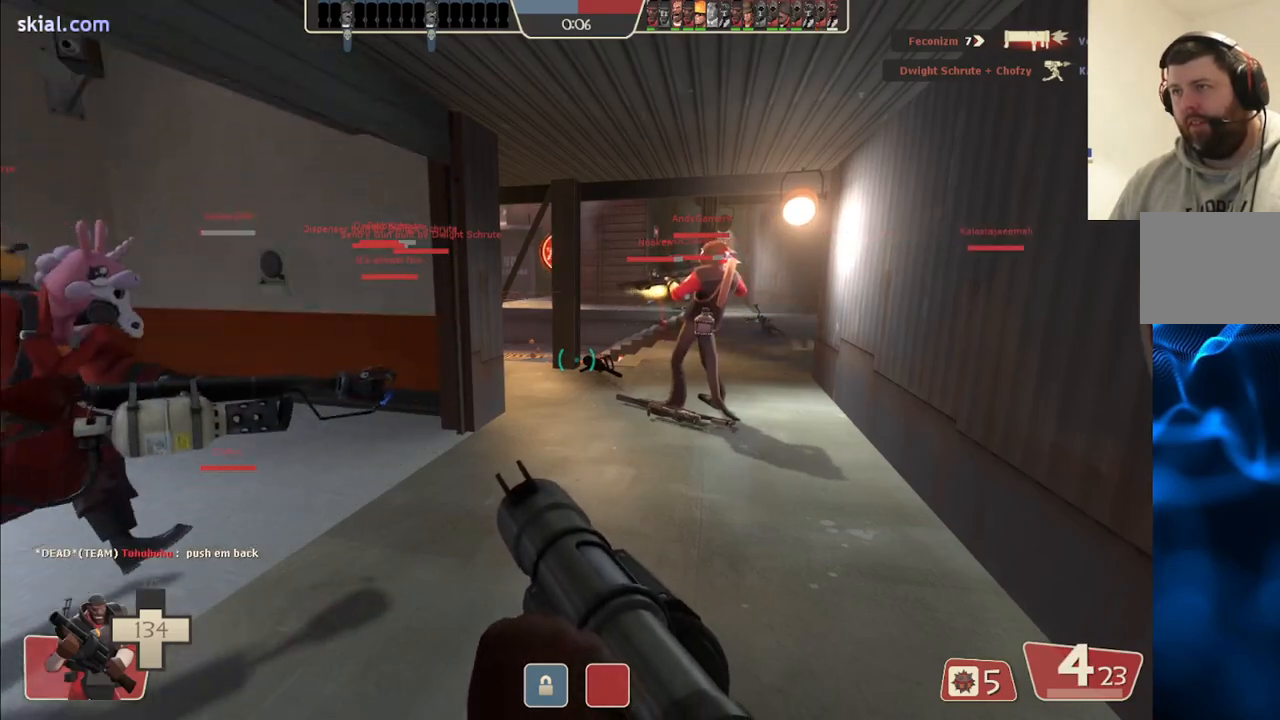
{"buttons": [], "left_stick": "center", "right_stick": "center", "events": []}
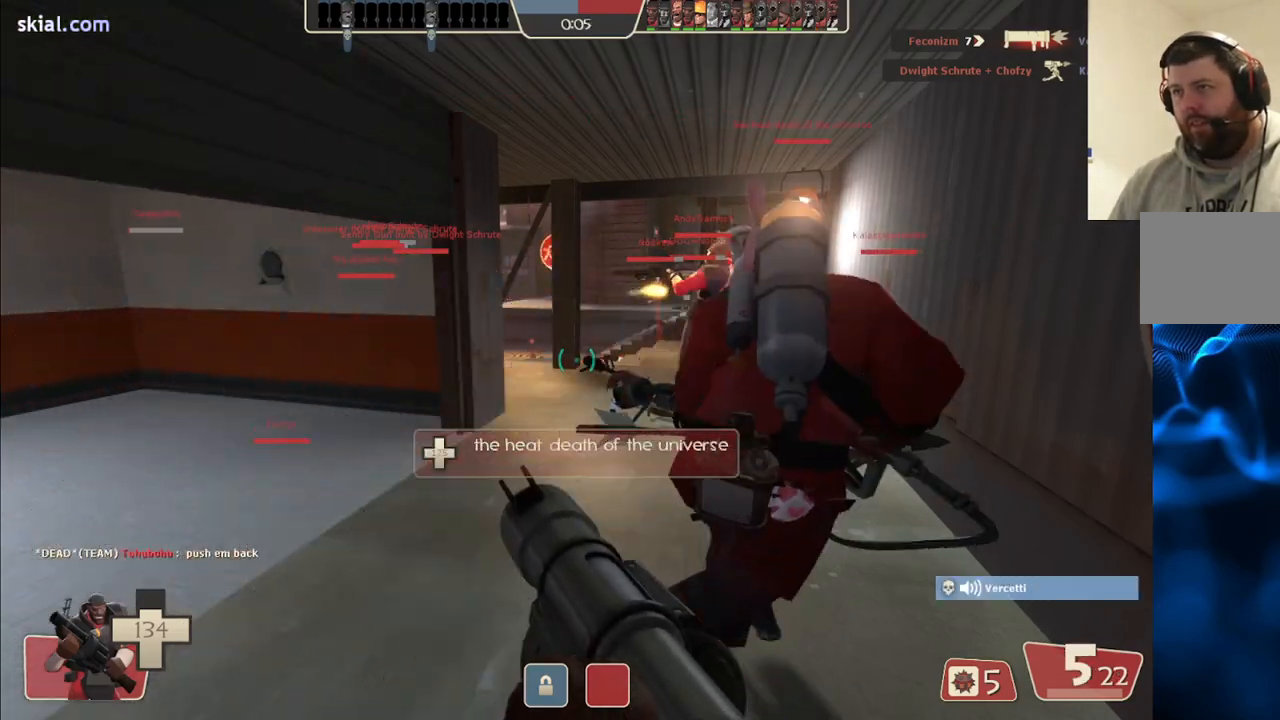
{"buttons": [], "left_stick": "center", "right_stick": "center", "events": []}
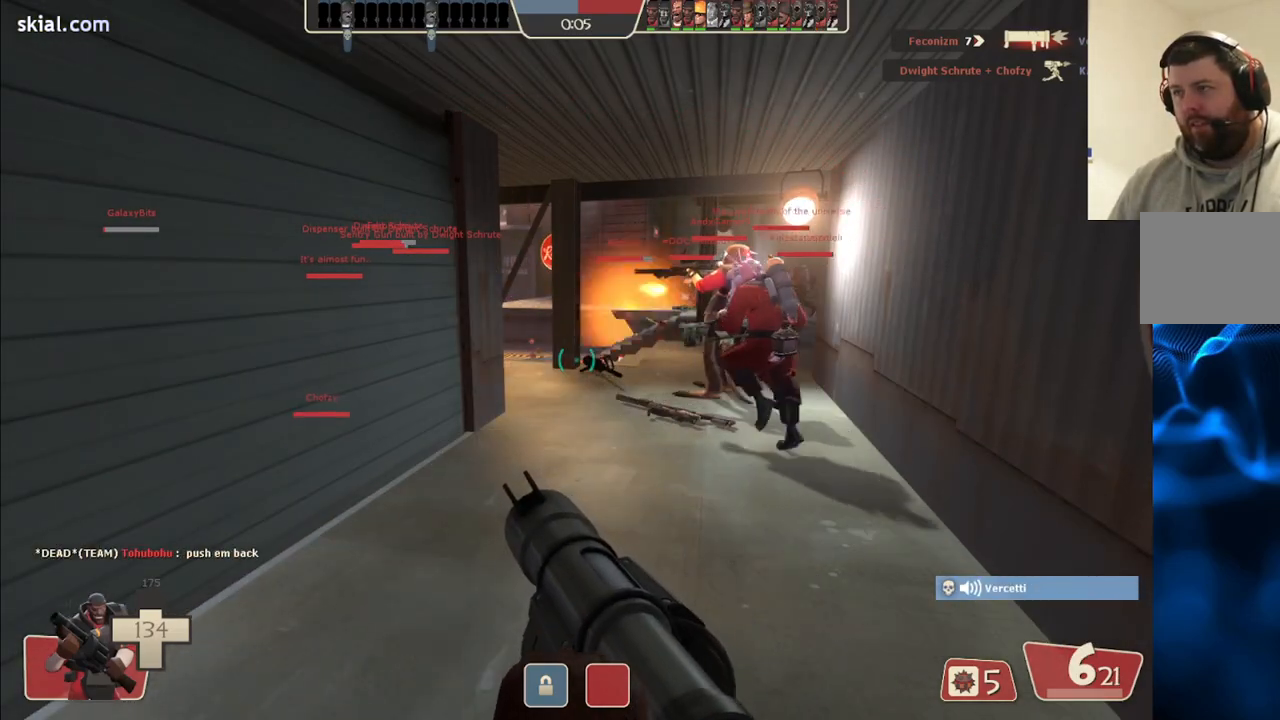
{"buttons": [], "left_stick": "center", "right_stick": "center", "events": []}
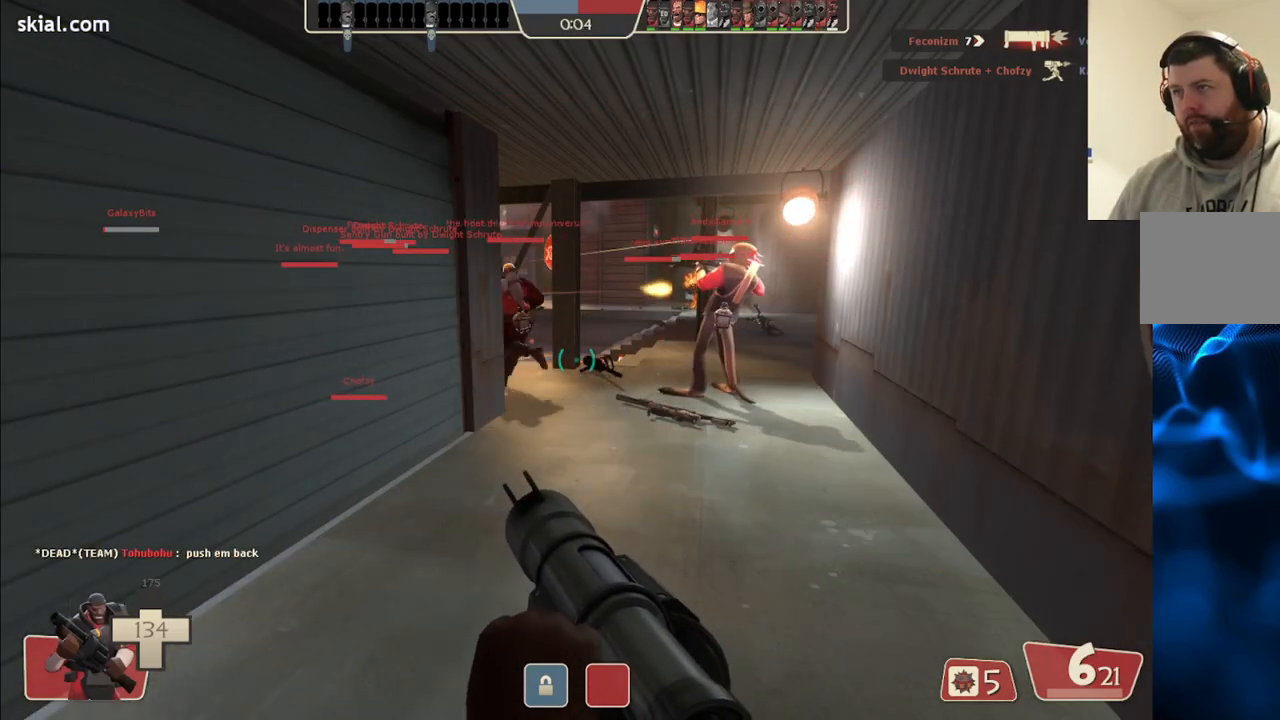
{"buttons": [], "left_stick": "center", "right_stick": "center", "events": [[150, "R1", "down"], [250, "R1", "up"]]}
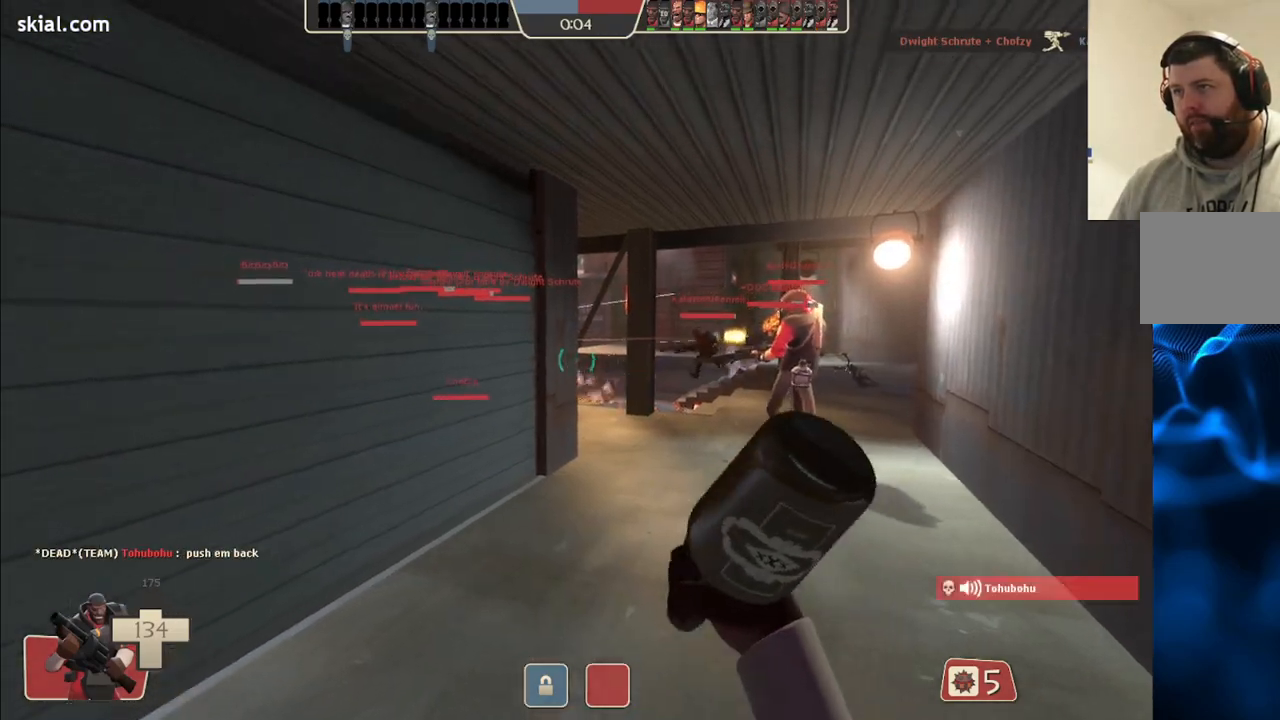
{"buttons": ["SQUARE"], "left_stick": "up-right", "right_stick": "center", "events": [[67, "R1", "down"], [167, "R1", "up"], [317, "SQUARE", "down"], [317, "left_stick", "up-right"], [383, "SQUARE", "up"], [467, "SQUARE", "down"]]}
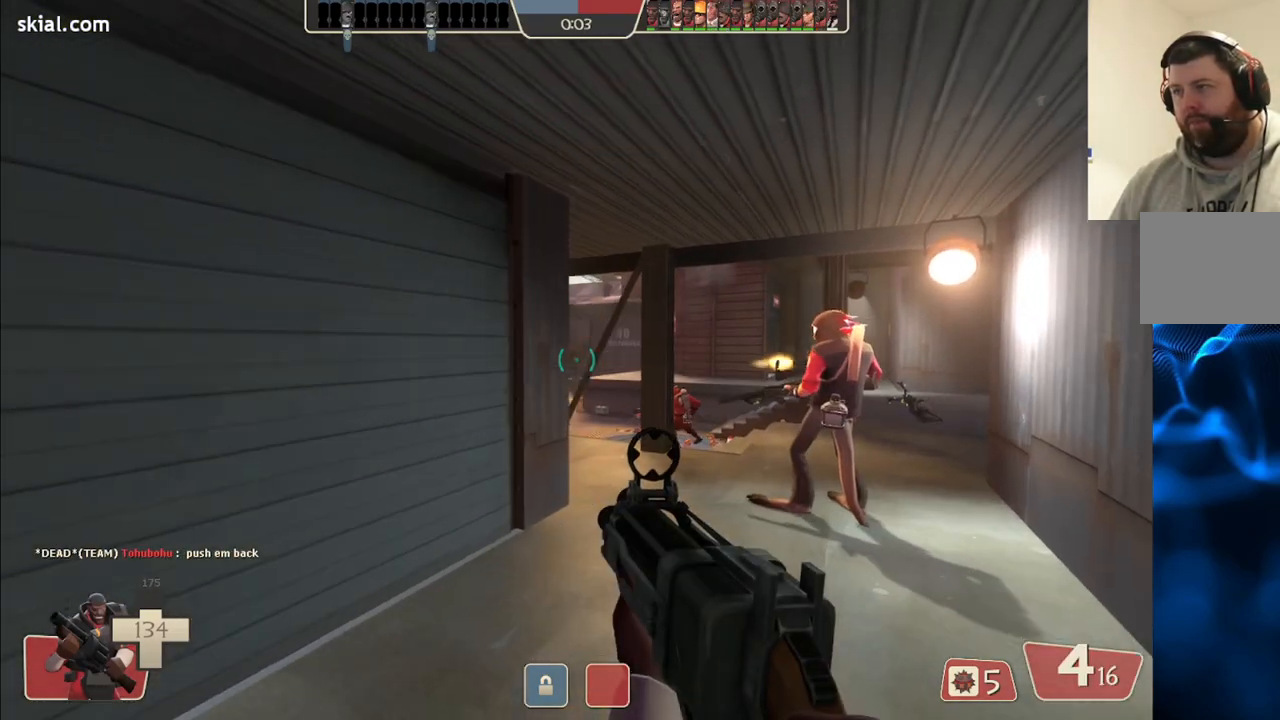
{"buttons": [], "left_stick": "up-right", "right_stick": "center", "events": [[33, "SQUARE", "up"], [117, "SQUARE", "down"], [183, "SQUARE", "up"], [250, "SQUARE", "down"], [317, "SQUARE", "up"]]}
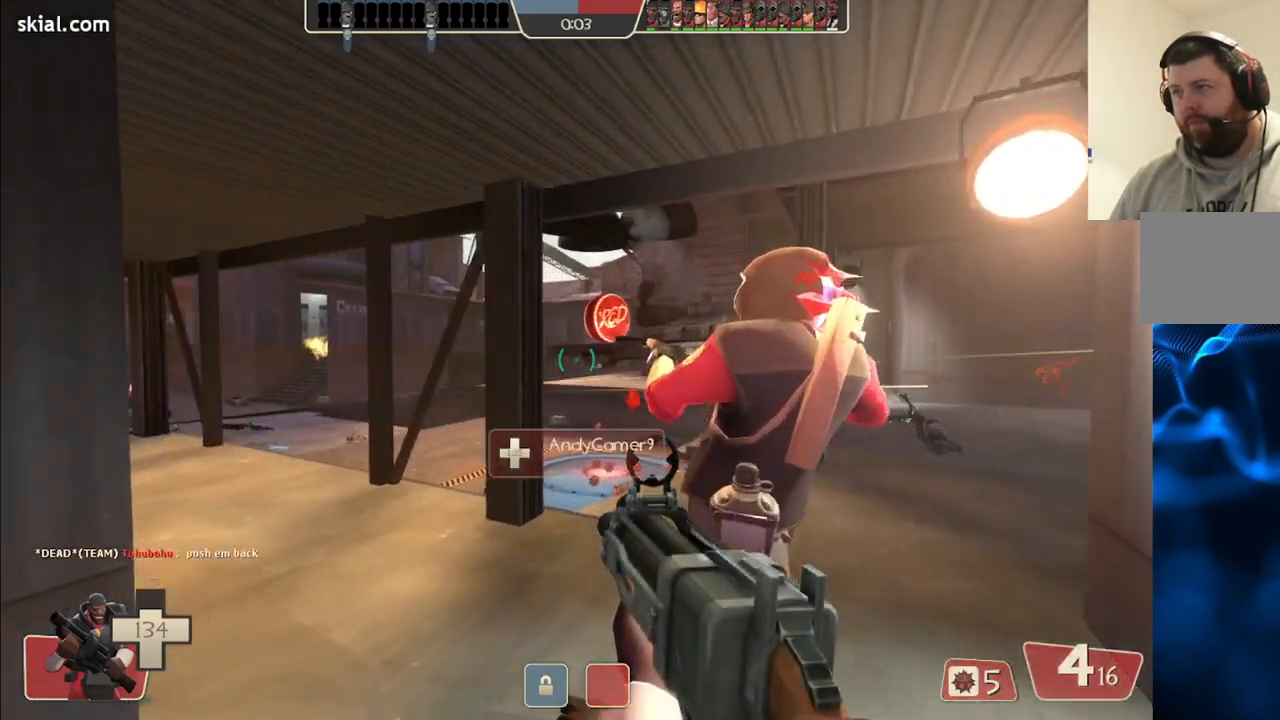
{"buttons": [], "left_stick": "up-right", "right_stick": "center", "events": [[183, "right_stick", "left"], [317, "right_stick", "center"]]}
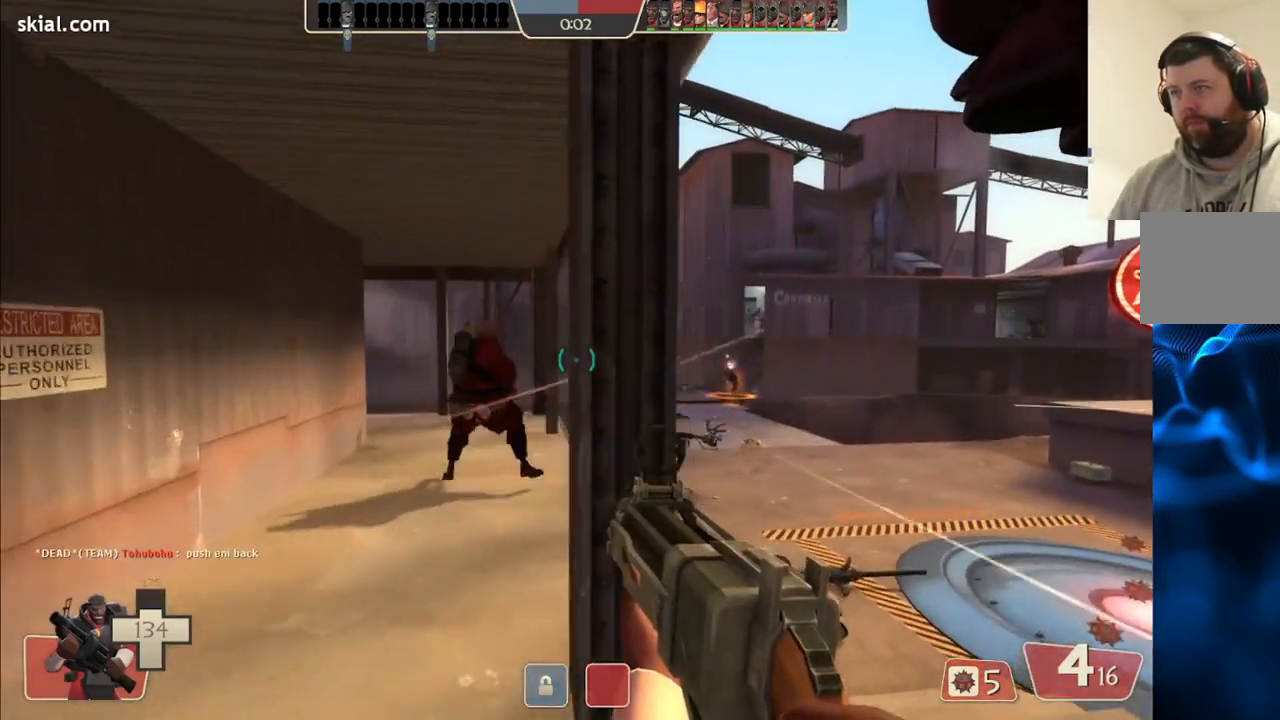
{"buttons": ["R2"], "left_stick": "up", "right_stick": "center", "events": [[383, "R2", "down"], [400, "left_stick", "up"]]}
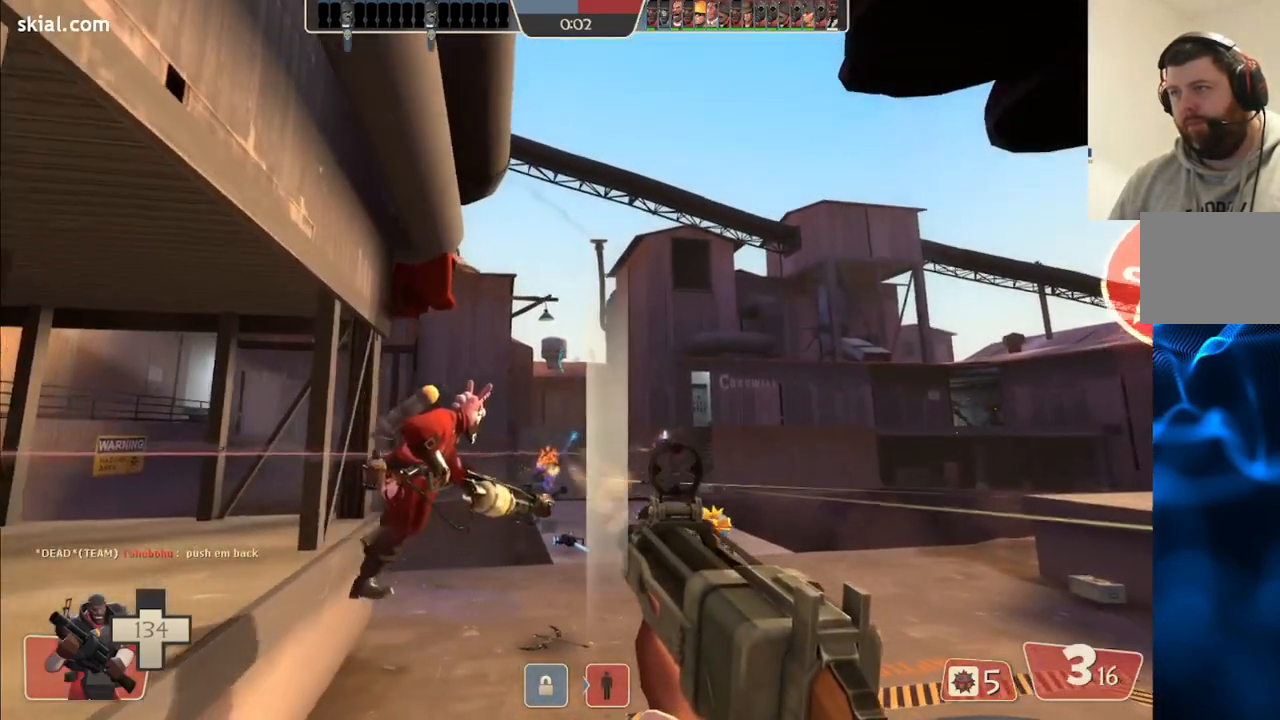
{"buttons": ["R2"], "left_stick": "up", "right_stick": "center", "events": []}
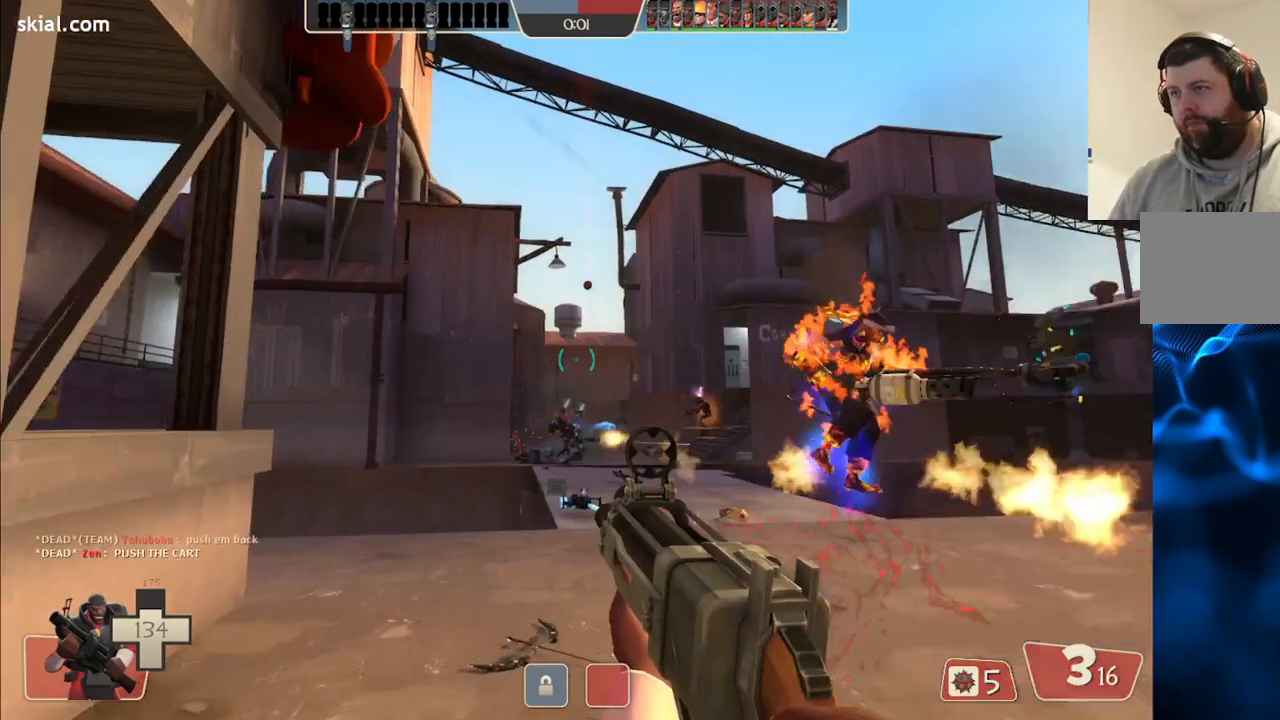
{"buttons": ["R2"], "left_stick": "up", "right_stick": "center", "events": [[33, "left_stick", "up-left"], [233, "left_stick", "up"]]}
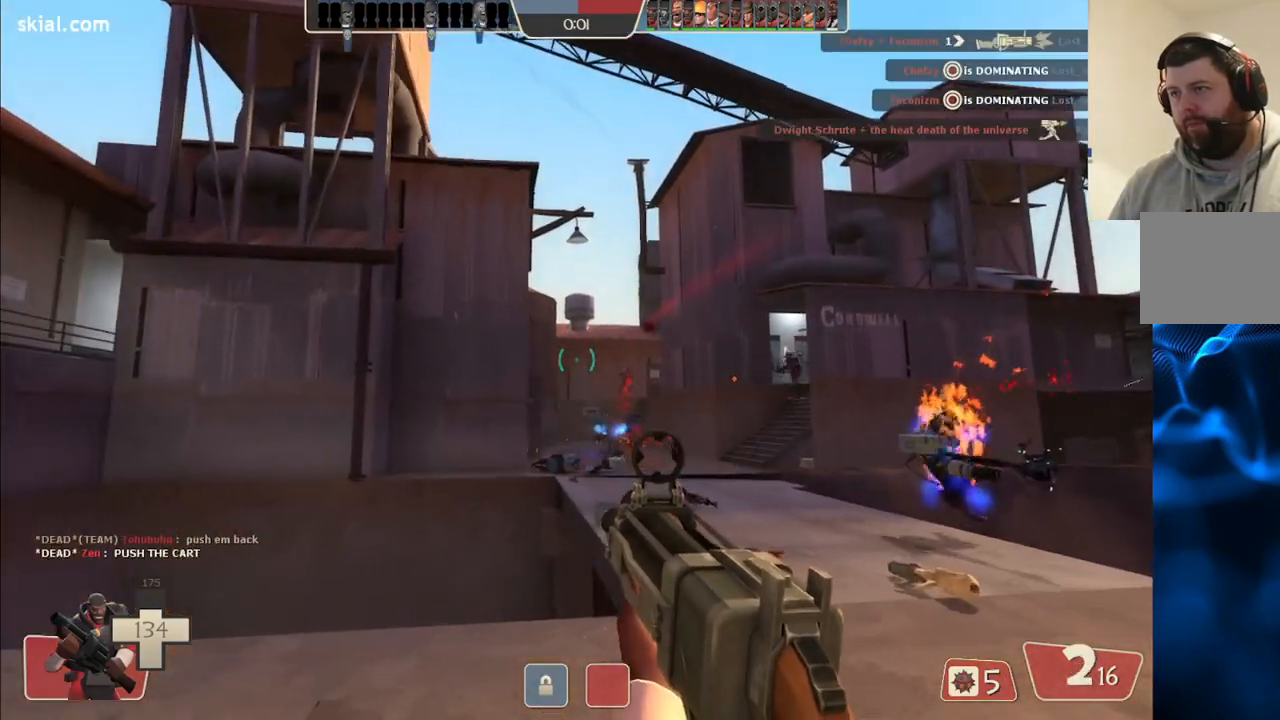
{"buttons": ["R2"], "left_stick": "up", "right_stick": "center", "events": []}
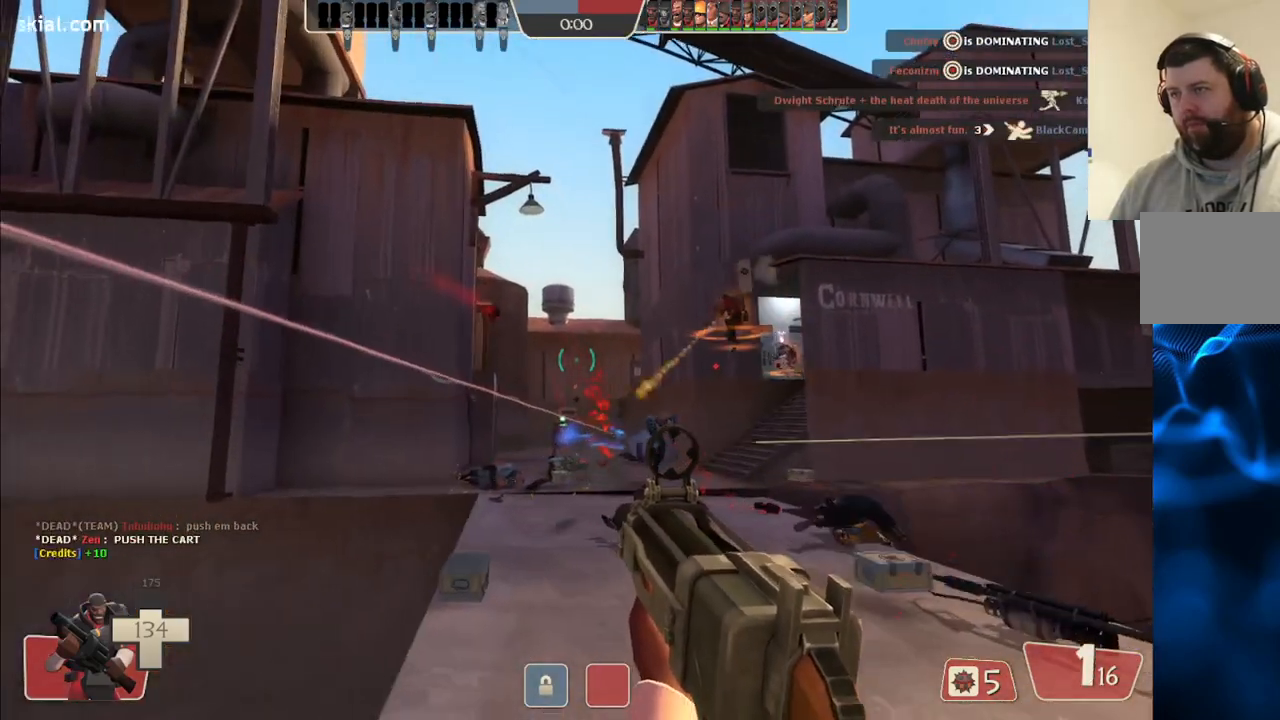
{"buttons": ["R2"], "left_stick": "up", "right_stick": "center", "events": [[283, "left_stick", "up-right"], [450, "left_stick", "up"]]}
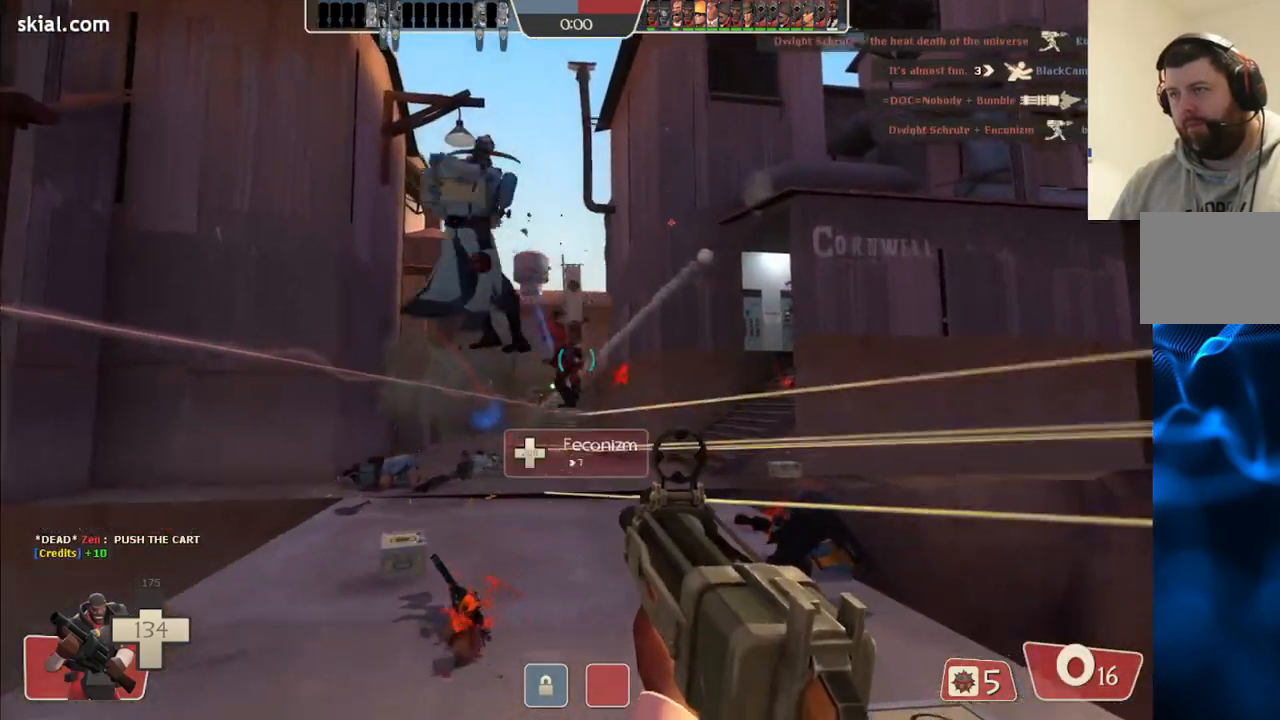
{"buttons": ["R2"], "left_stick": "up", "right_stick": "center", "events": []}
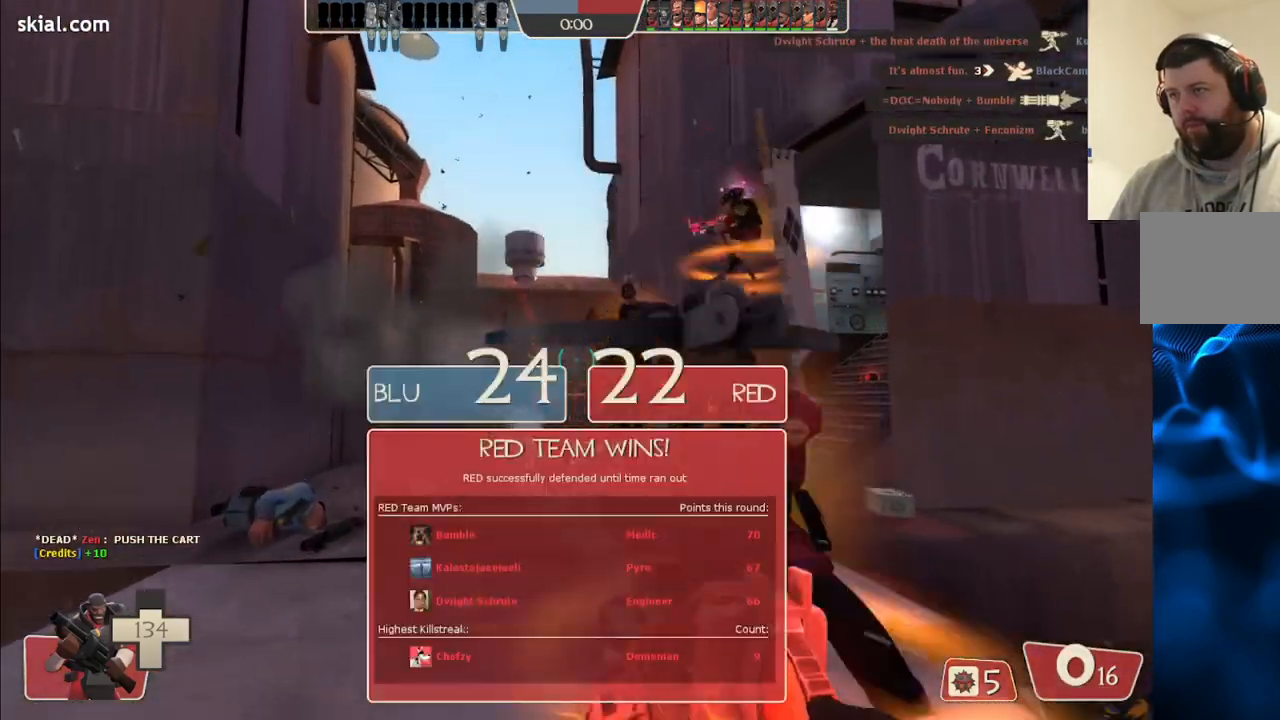
{"buttons": [], "left_stick": "up", "right_stick": "center", "events": [[217, "R2", "up"]]}
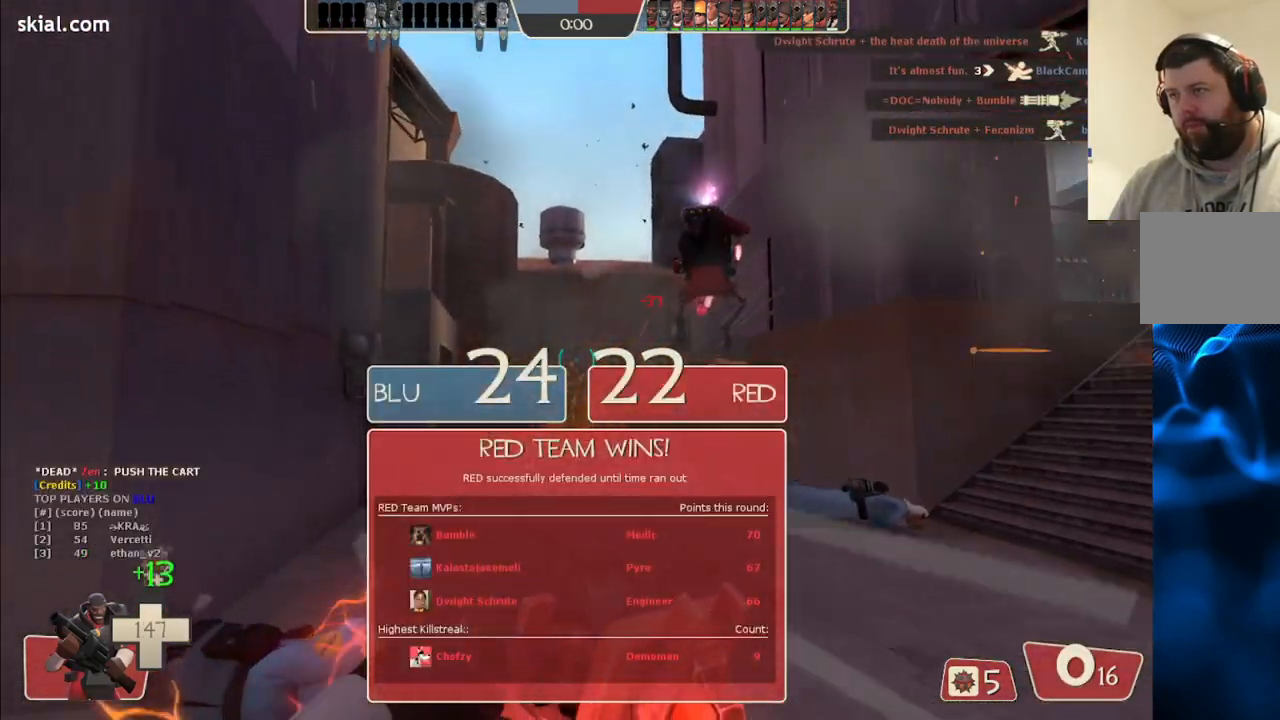
{"buttons": [], "left_stick": "up", "right_stick": "center", "events": []}
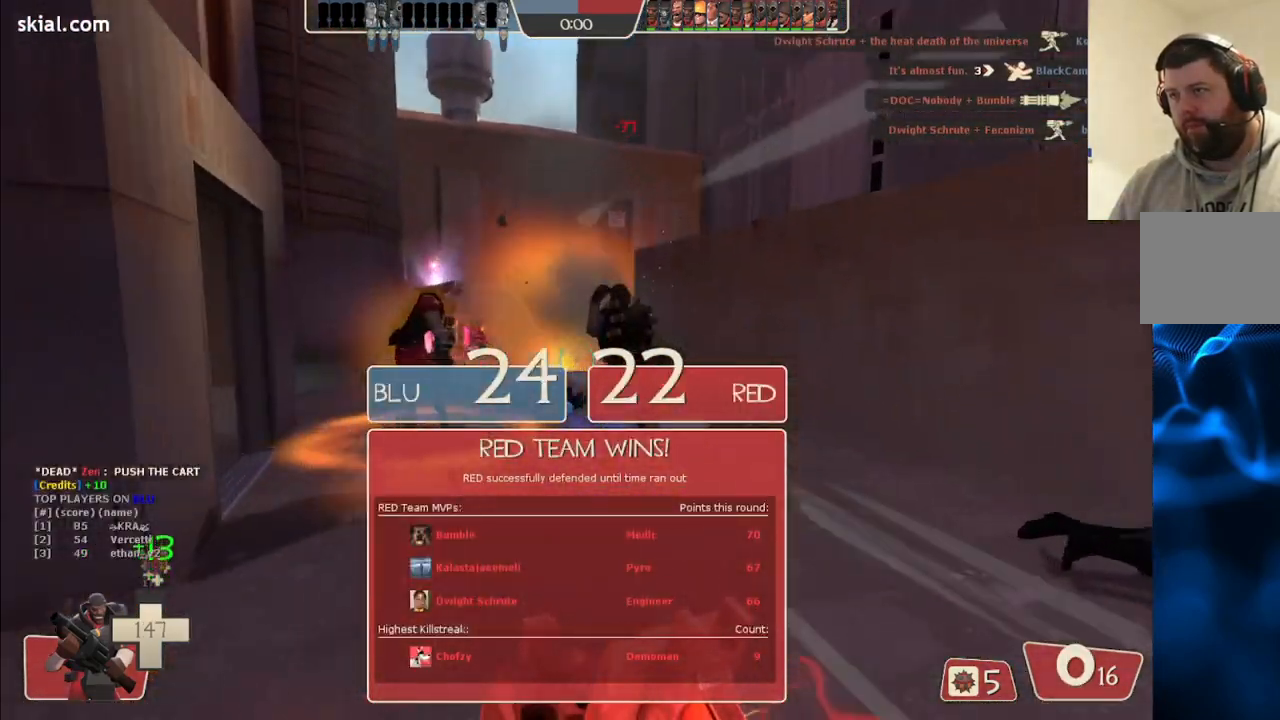
{"buttons": [], "left_stick": "up", "right_stick": "center", "events": []}
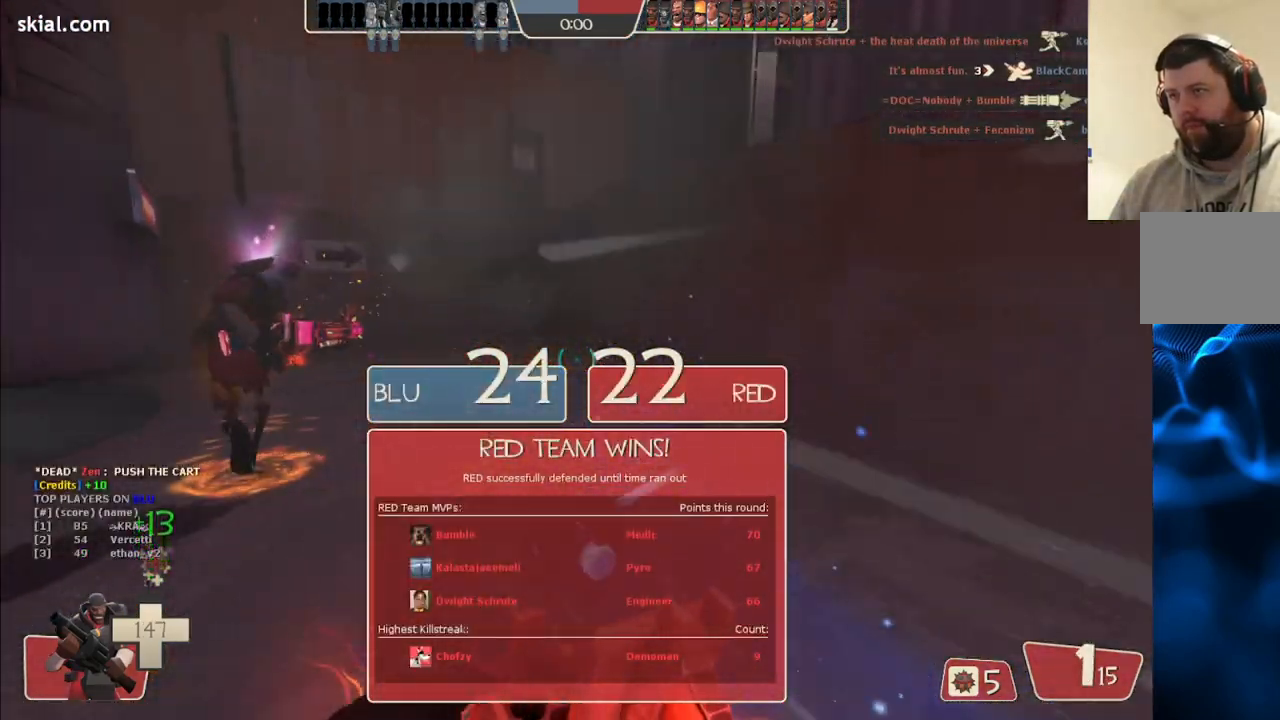
{"buttons": [], "left_stick": "up", "right_stick": "right", "events": [[17, "L2", "down"], [183, "L2", "up"], [417, "right_stick", "right"]]}
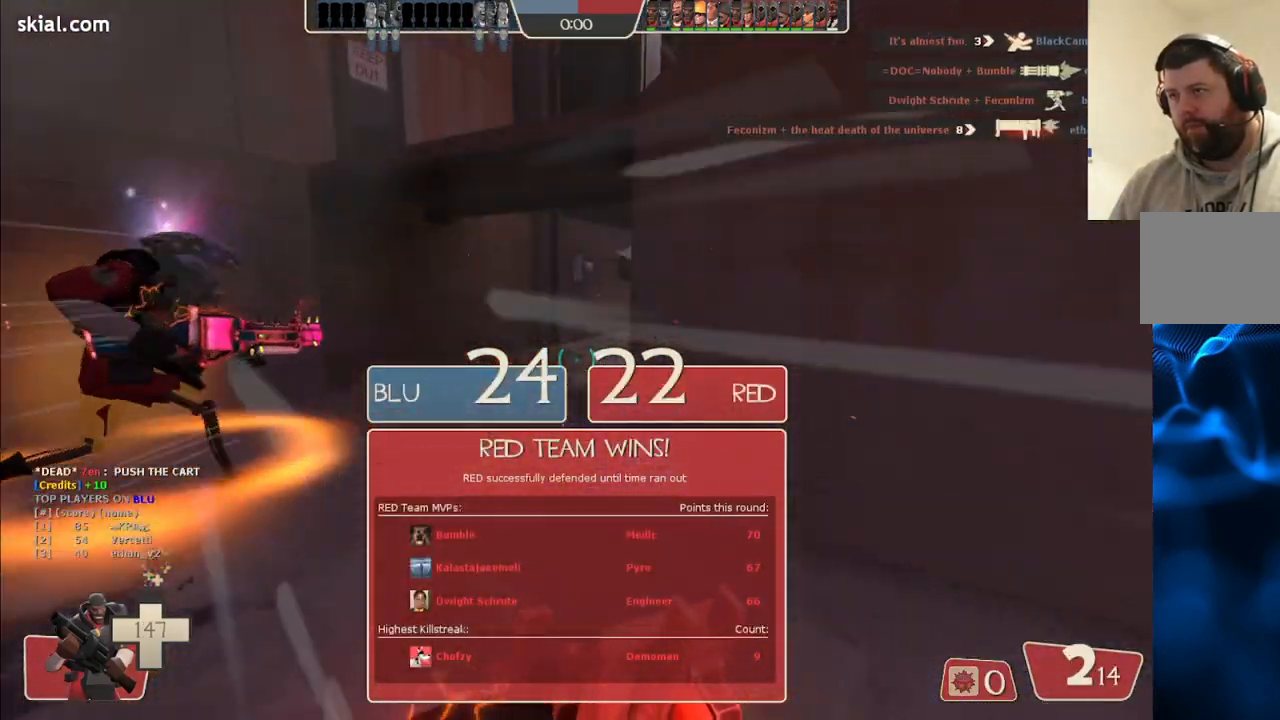
{"buttons": [], "left_stick": "up", "right_stick": "right", "events": [[83, "right_stick", "center"], [400, "right_stick", "right"]]}
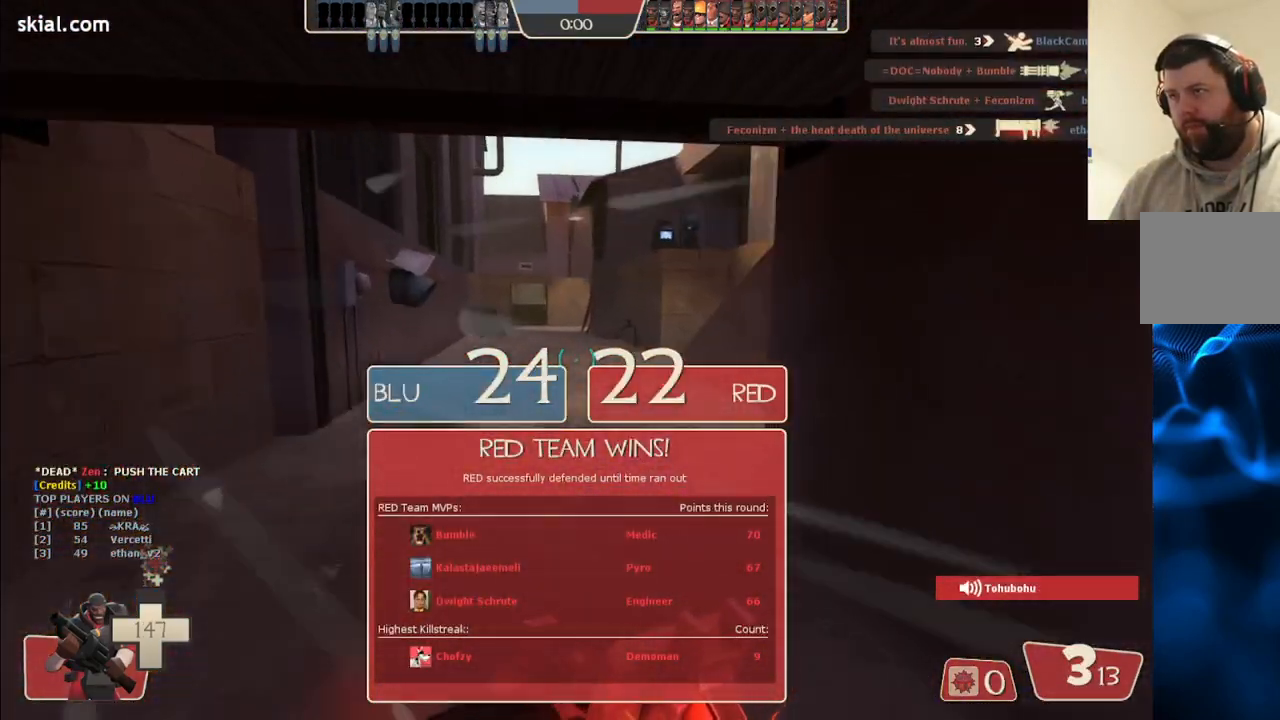
{"buttons": ["R2"], "left_stick": "up", "right_stick": "center", "events": [[17, "right_stick", "center"], [300, "right_stick", "down-right"], [467, "R2", "down"], [467, "right_stick", "center"]]}
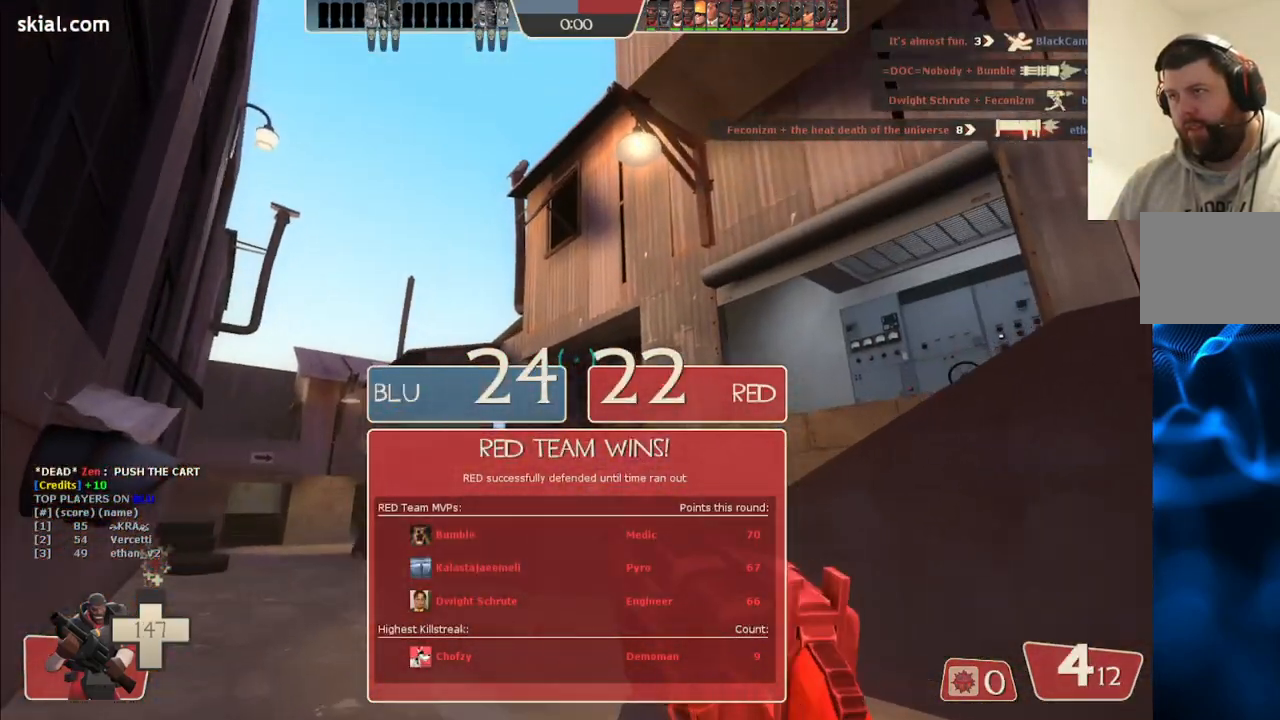
{"buttons": ["R2"], "left_stick": "up", "right_stick": "center", "events": []}